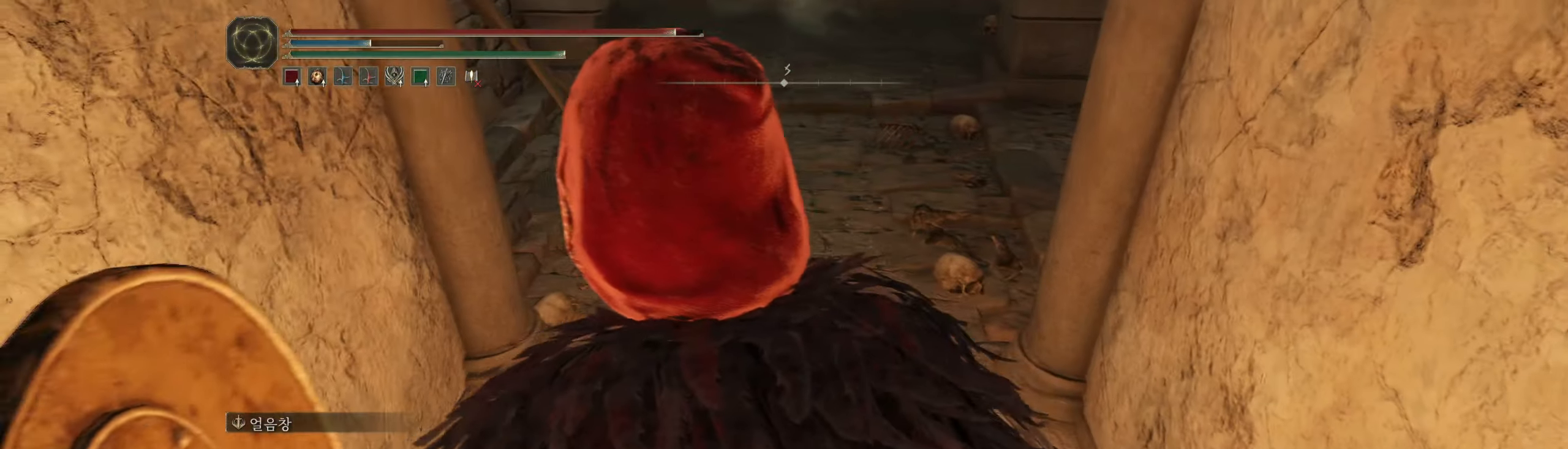
Gameplay with a controller (Xbox layout); each line is a JSON object with the inputs held at the frame after it. "events" lists button and stick changes between this image and that frame as [ms after this image, input, new state], when the widget could be followed in between. Not read: DPAD_DOWN DPAD_LEFT DPAD_RIGHT DPAD_UP HOME L3 R3 other_buttons right_stick.
{"buttons": [], "left_stick": "center", "events": [[200, "left_stick", "up"], [350, "left_stick", "center"]]}
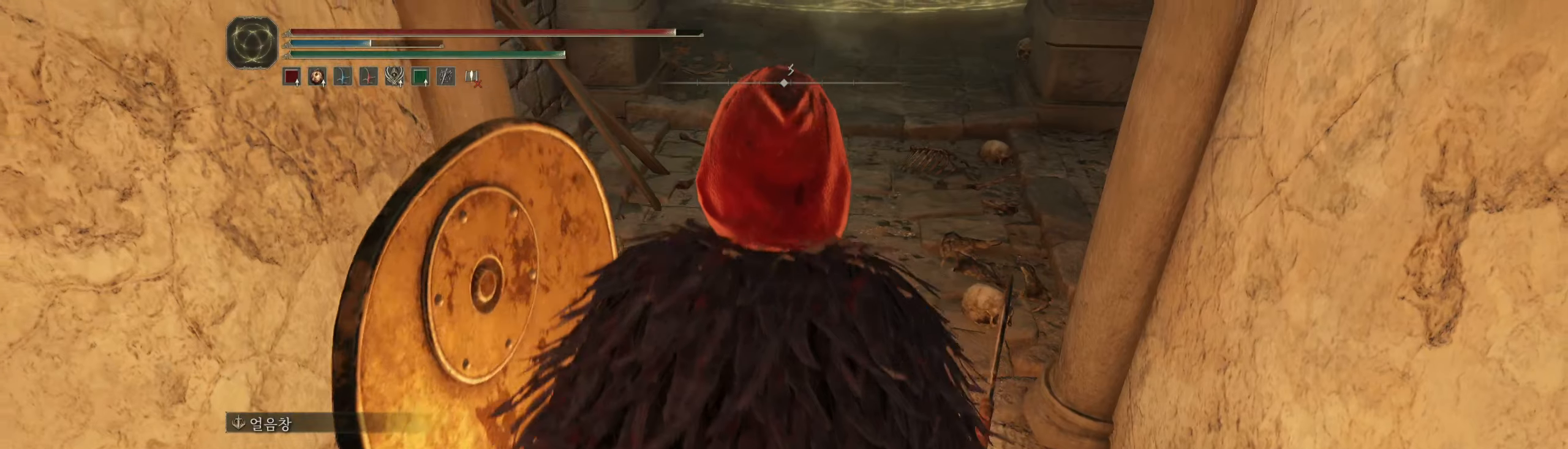
{"buttons": [], "left_stick": "center", "events": []}
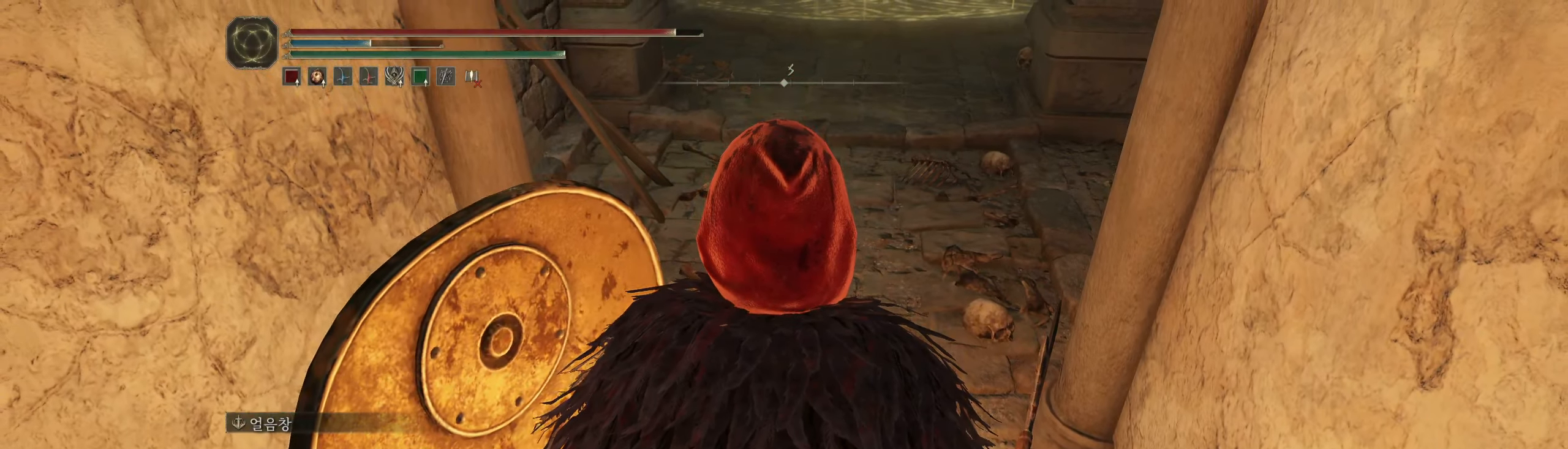
{"buttons": [], "left_stick": "center", "events": []}
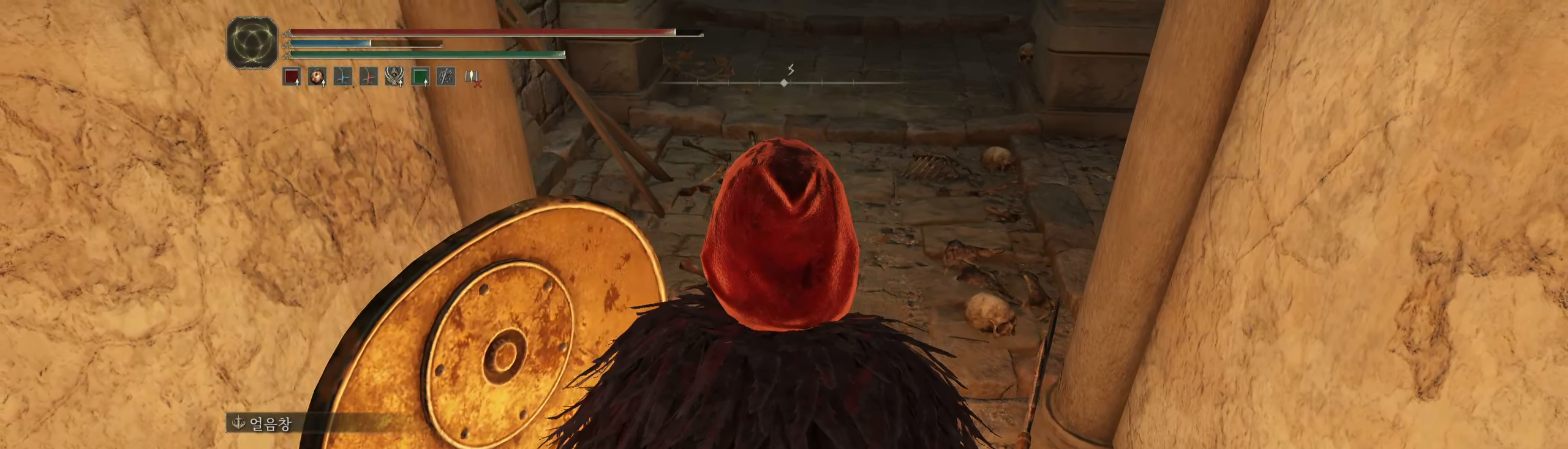
{"buttons": [], "left_stick": "center", "events": []}
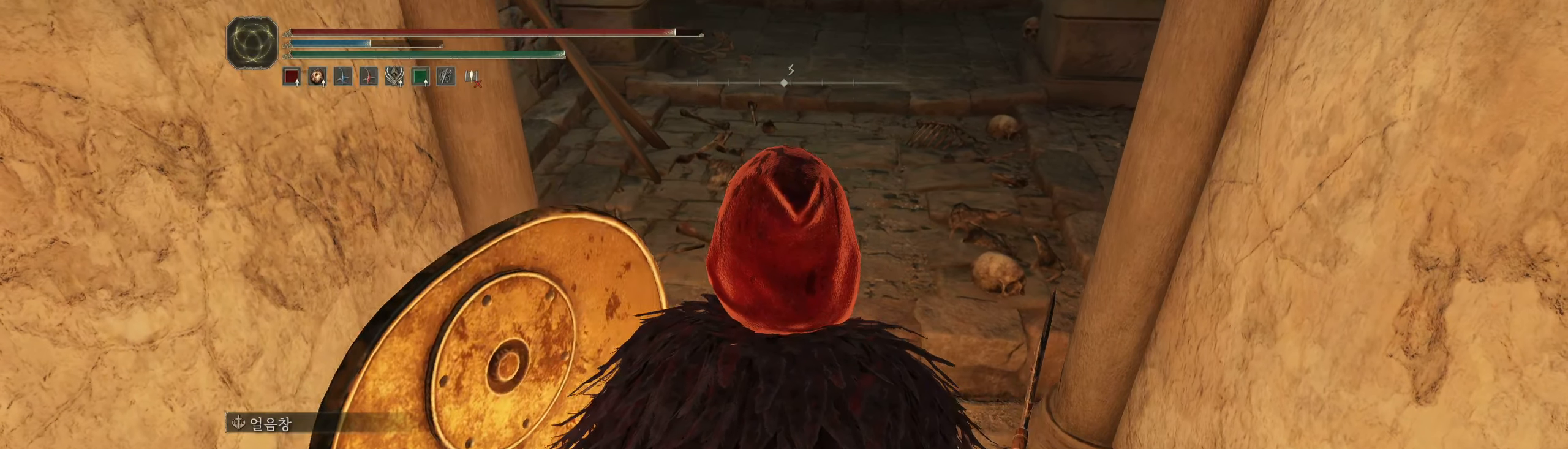
{"buttons": [], "left_stick": "center", "events": []}
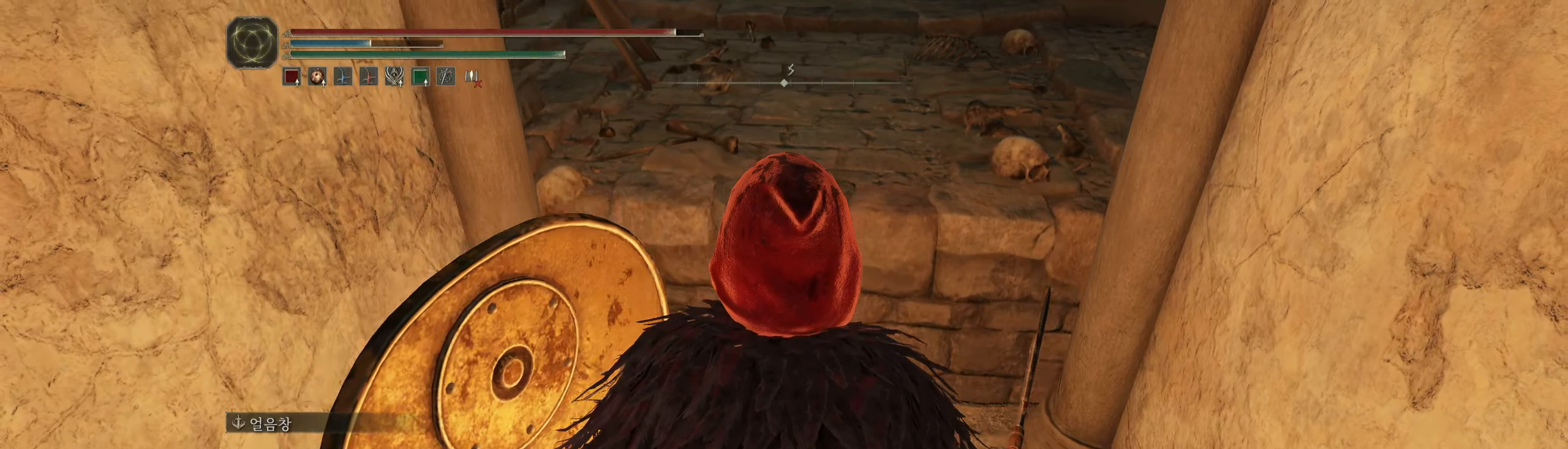
{"buttons": ["R2"], "left_stick": "center", "events": [[317, "R2", "down"]]}
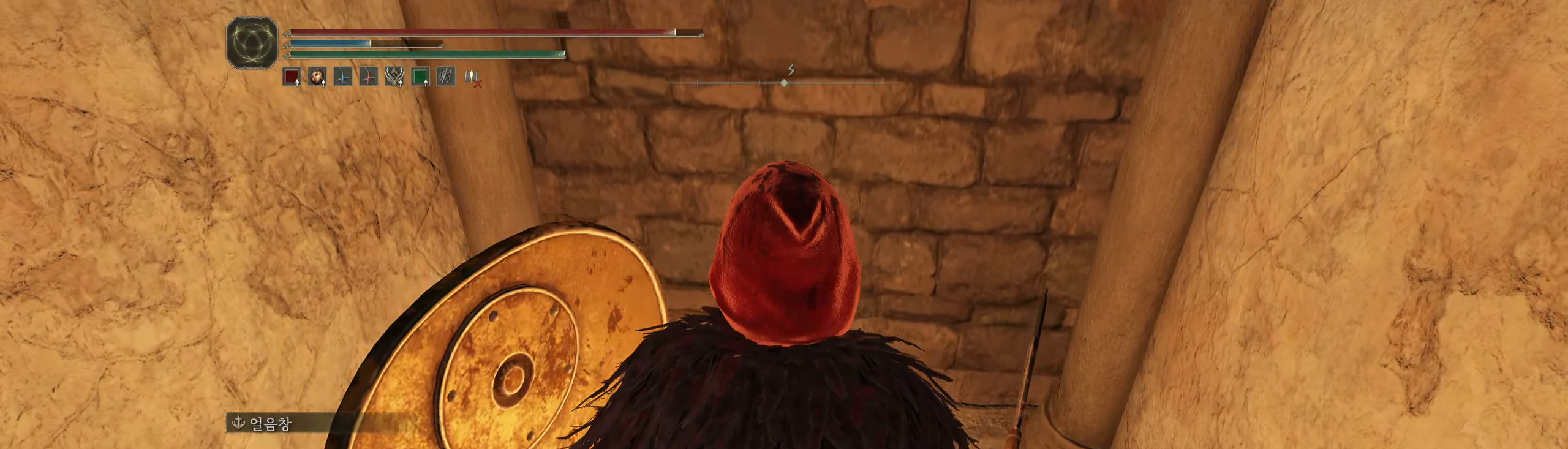
{"buttons": [], "left_stick": "center", "events": [[267, "R2", "up"]]}
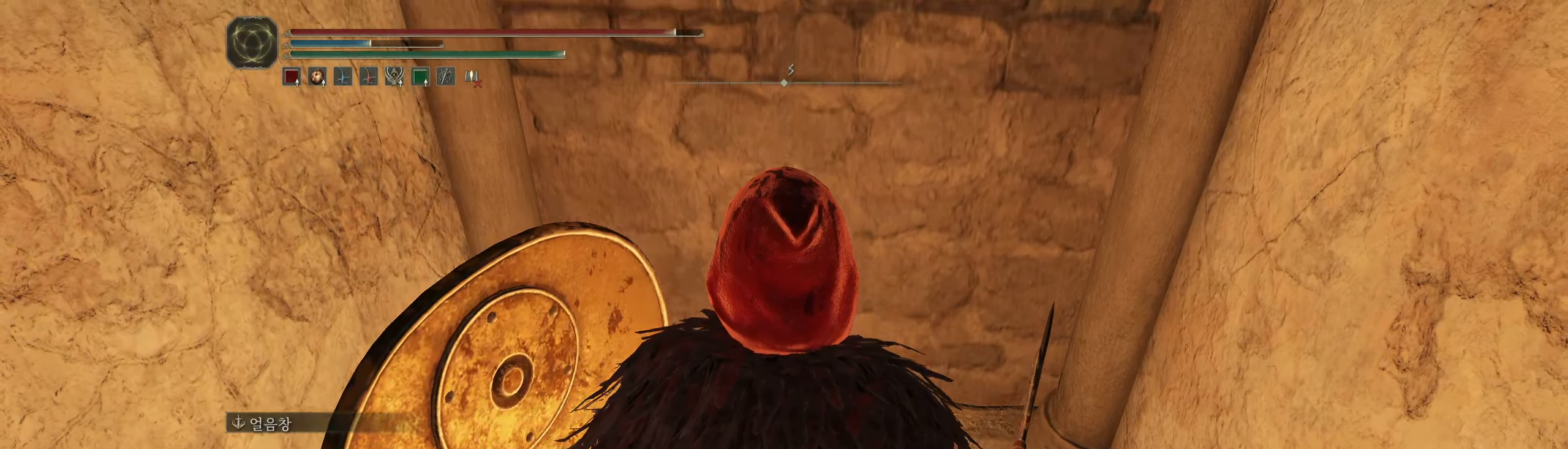
{"buttons": [], "left_stick": "center", "events": []}
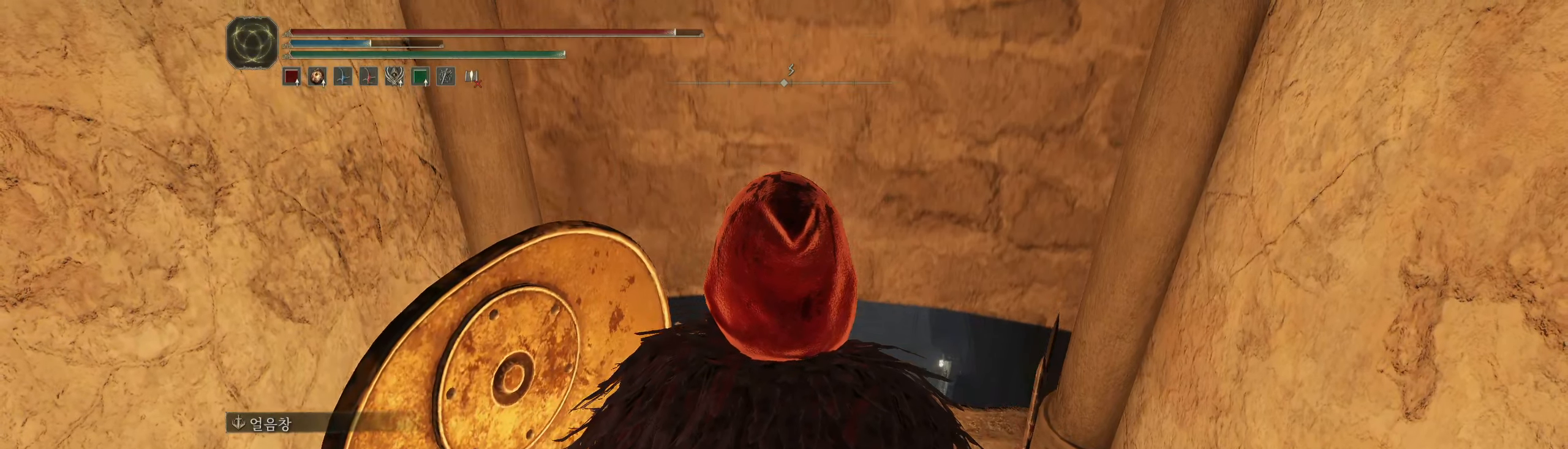
{"buttons": [], "left_stick": "center", "events": []}
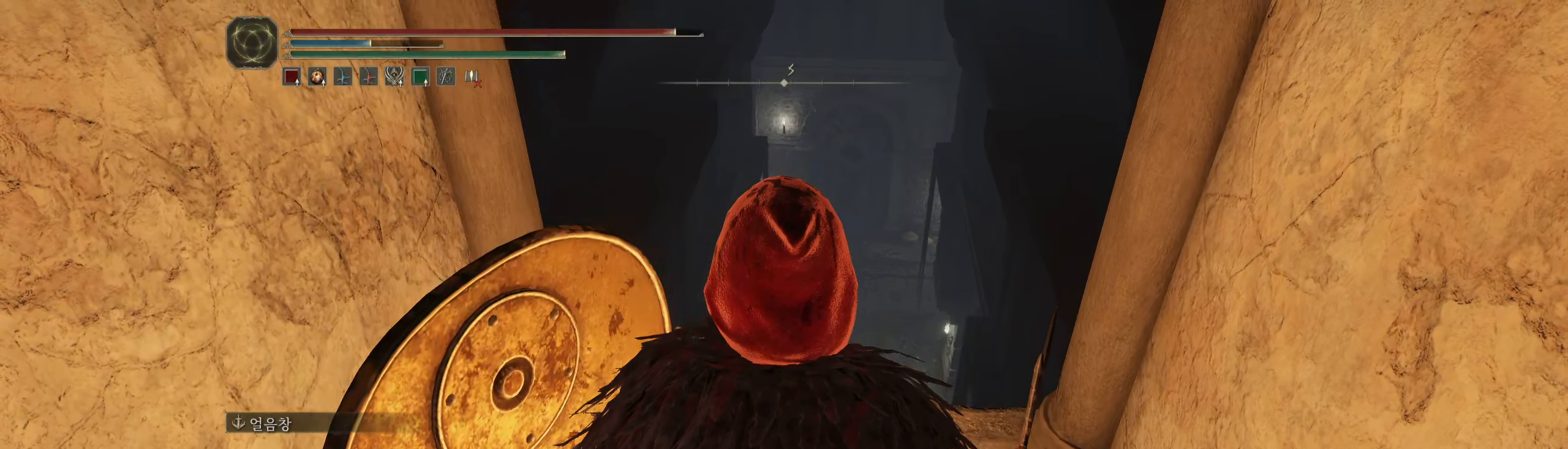
{"buttons": [], "left_stick": "center", "events": []}
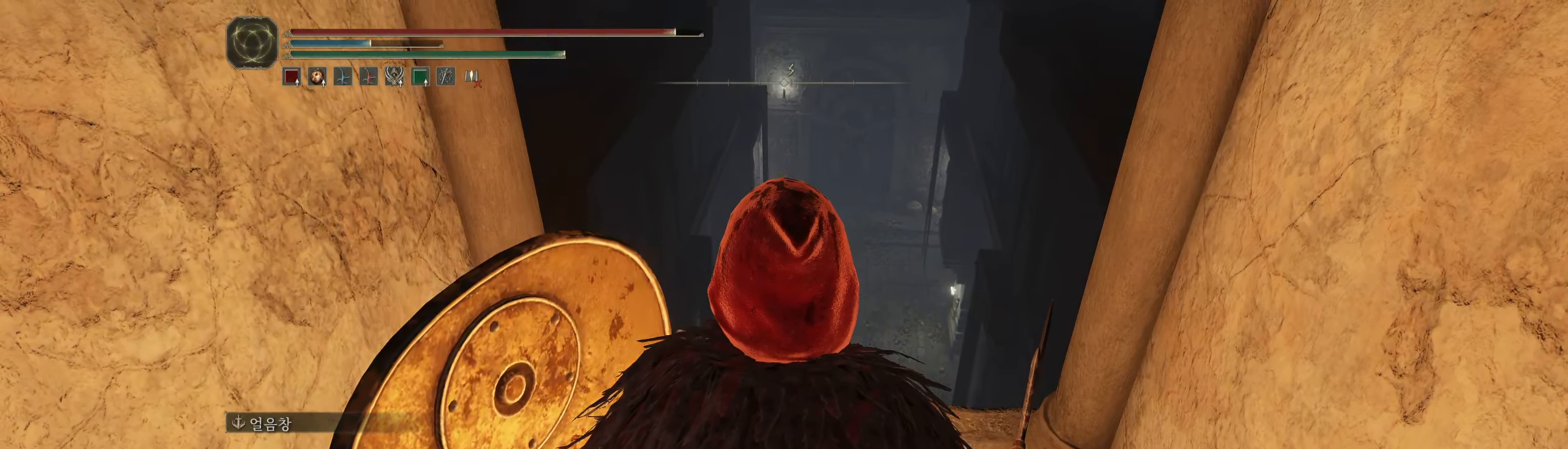
{"buttons": [], "left_stick": "center", "events": []}
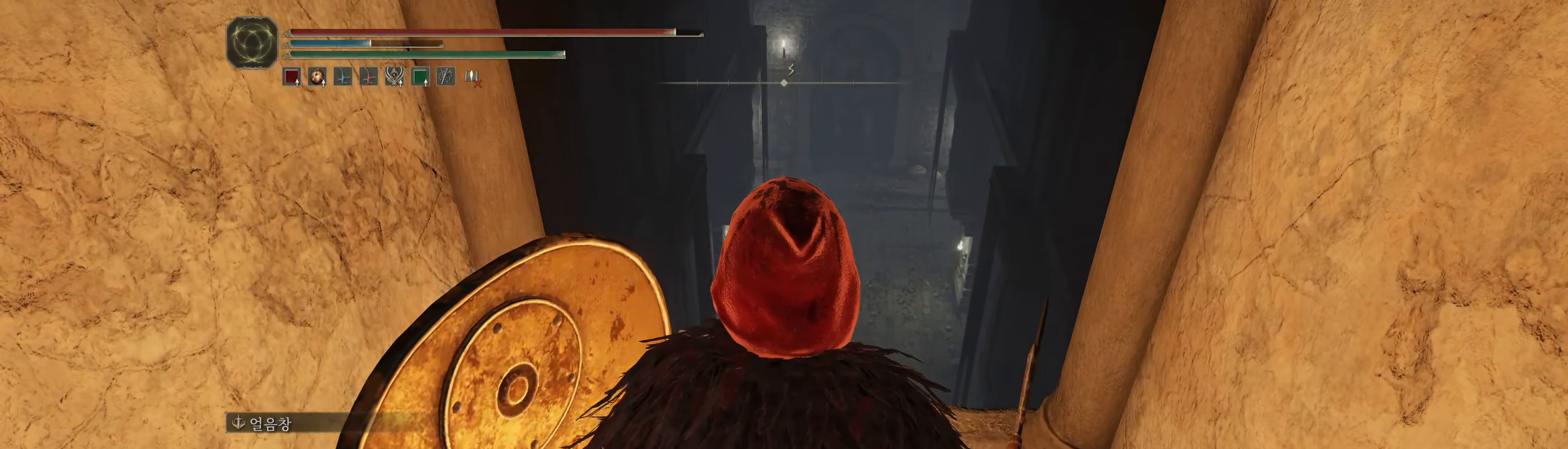
{"buttons": [], "left_stick": "center", "events": []}
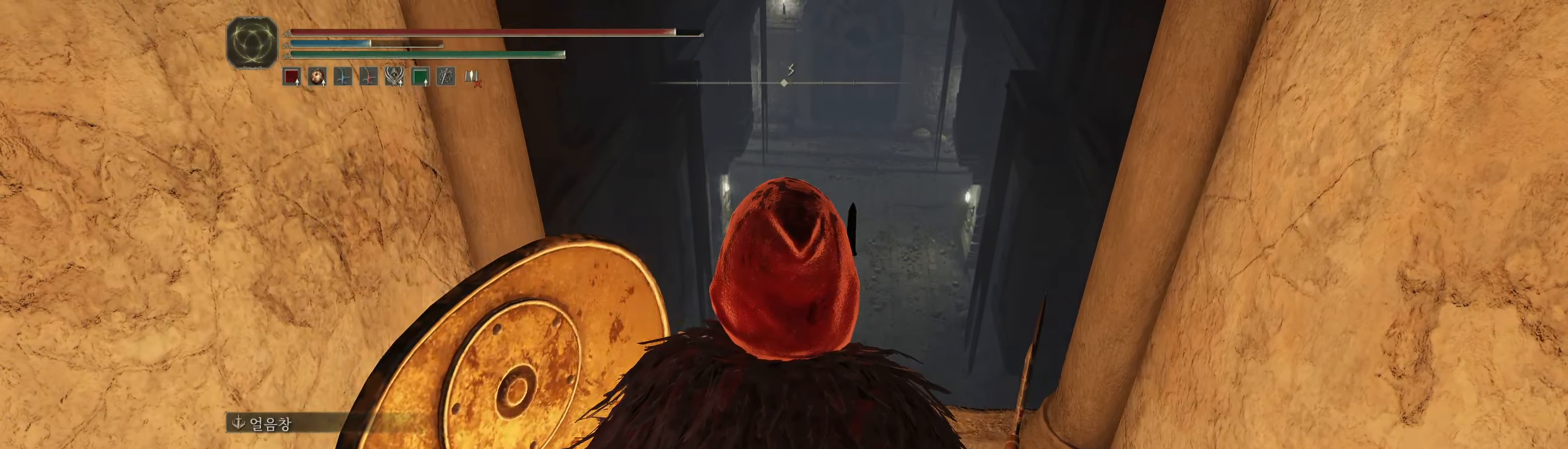
{"buttons": [], "left_stick": "center", "events": []}
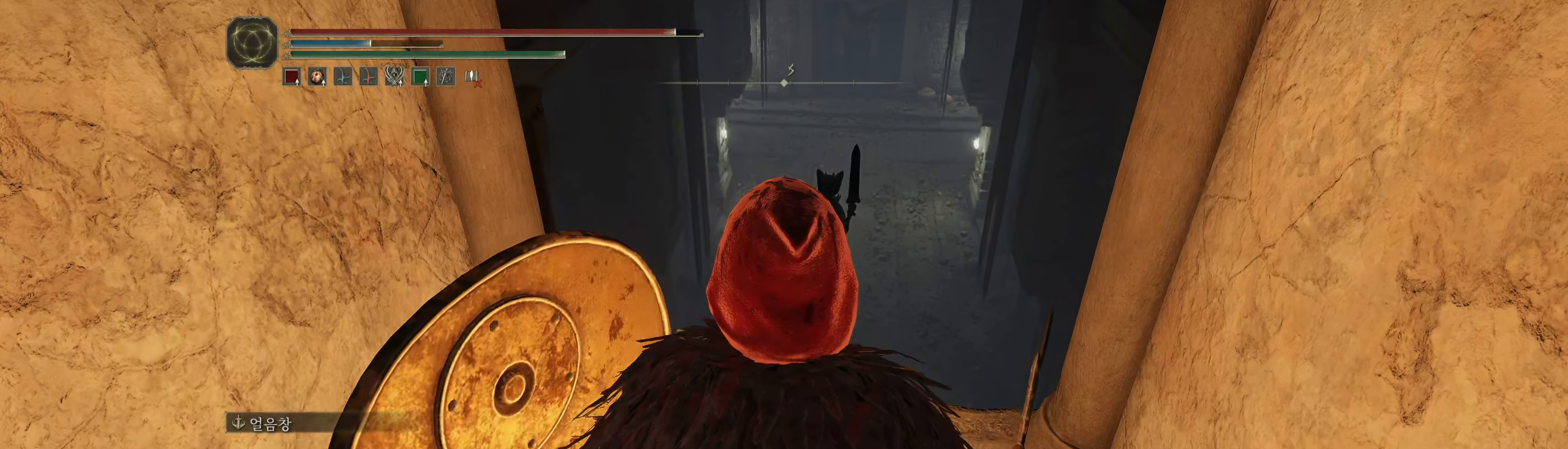
{"buttons": [], "left_stick": "center", "events": []}
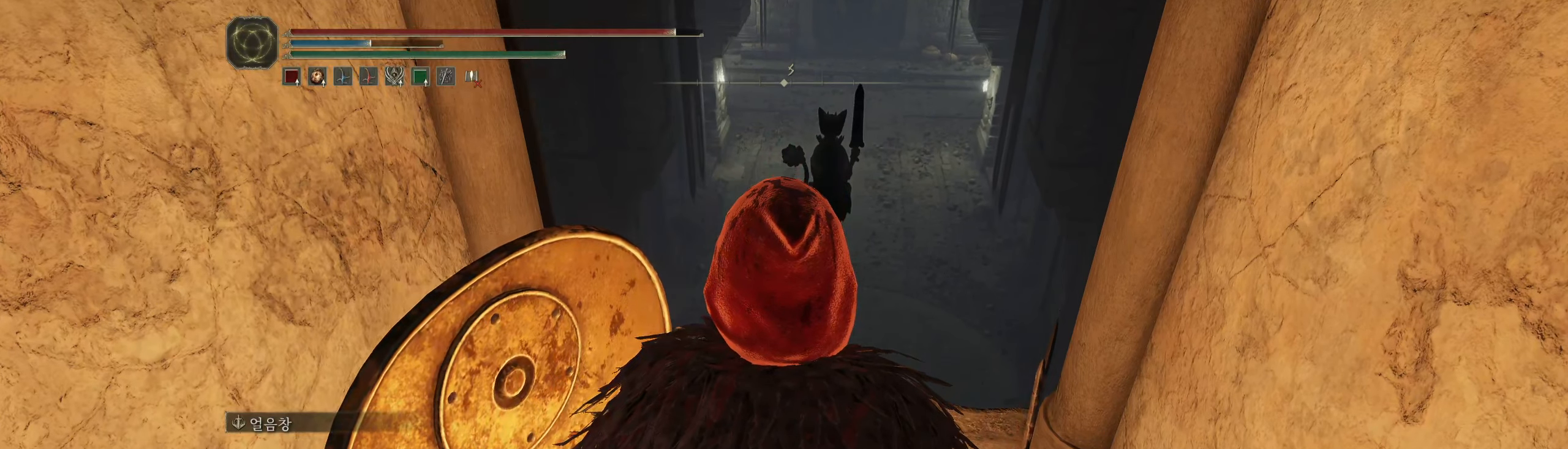
{"buttons": [], "left_stick": "center", "events": []}
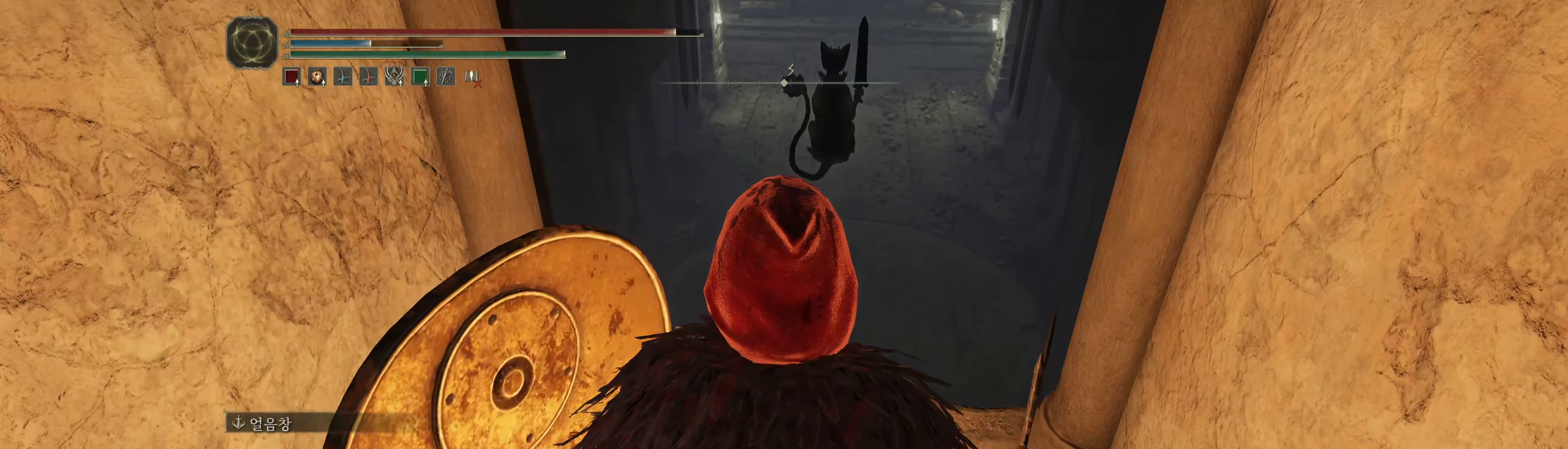
{"buttons": [], "left_stick": "center", "events": []}
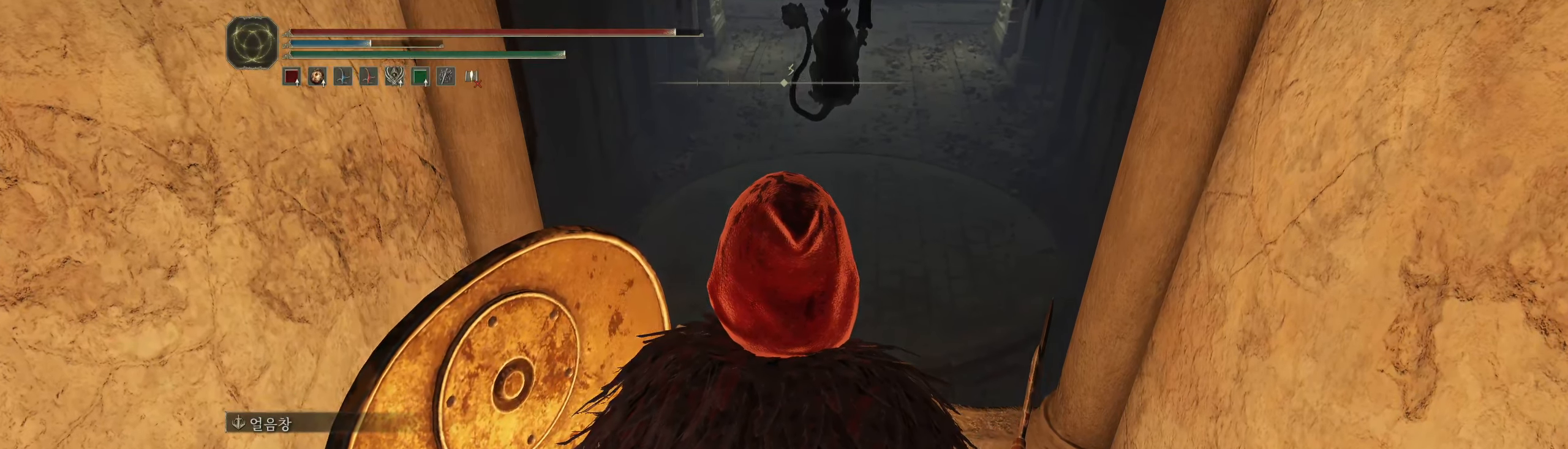
{"buttons": [], "left_stick": "center", "events": []}
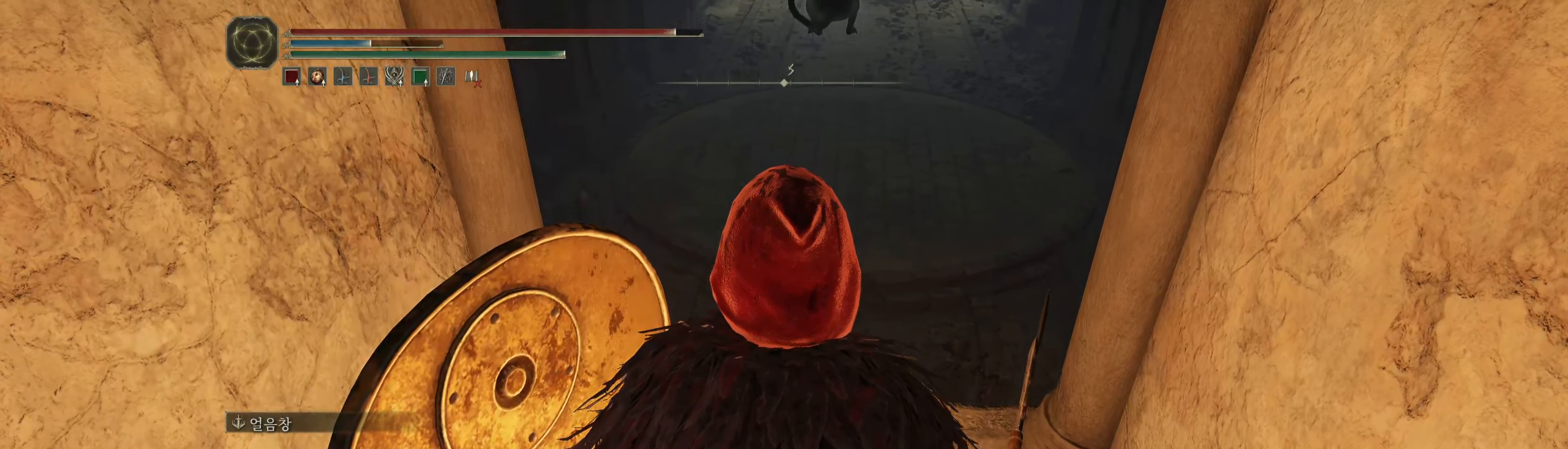
{"buttons": ["R2"], "left_stick": "center"}
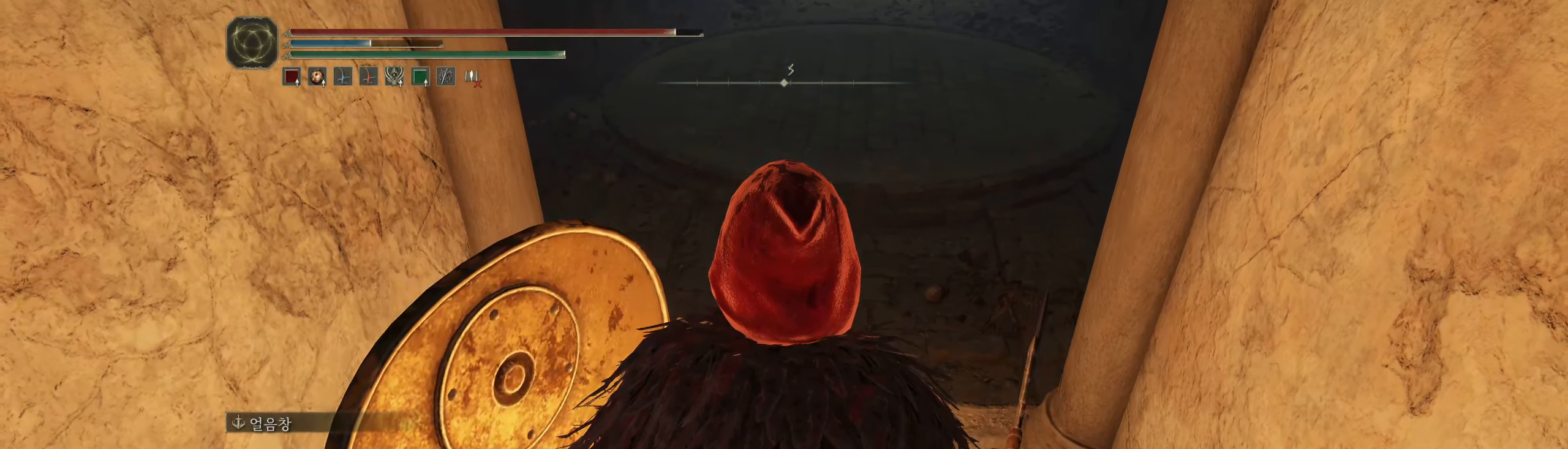
{"buttons": [], "left_stick": "center", "events": [[33, "R2", "up"]]}
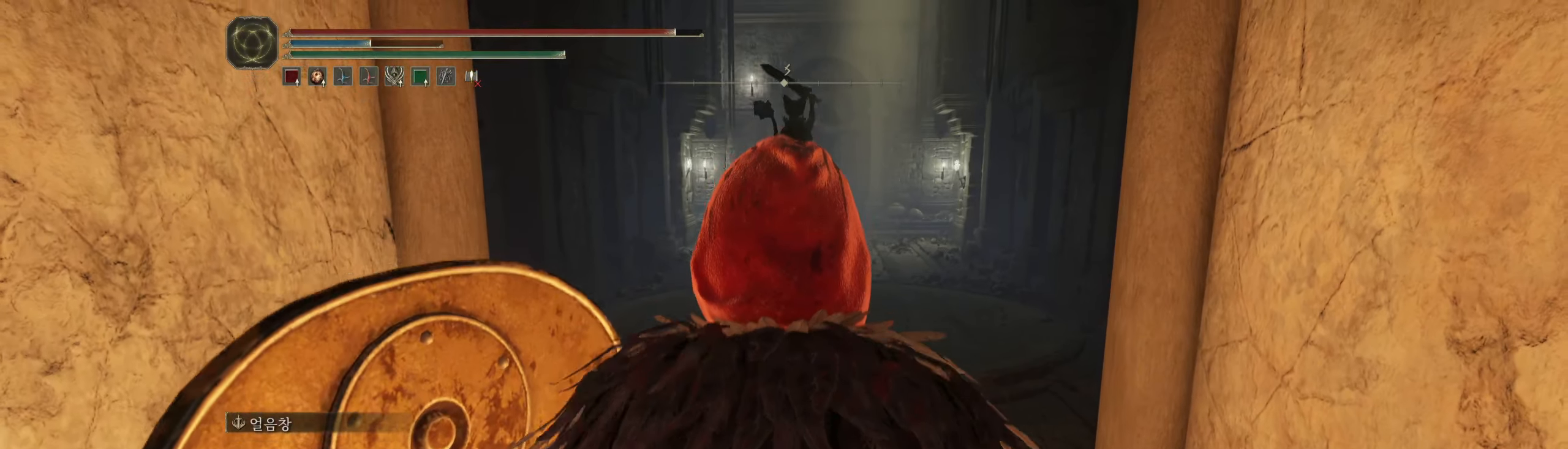
{"buttons": [], "left_stick": "center", "events": []}
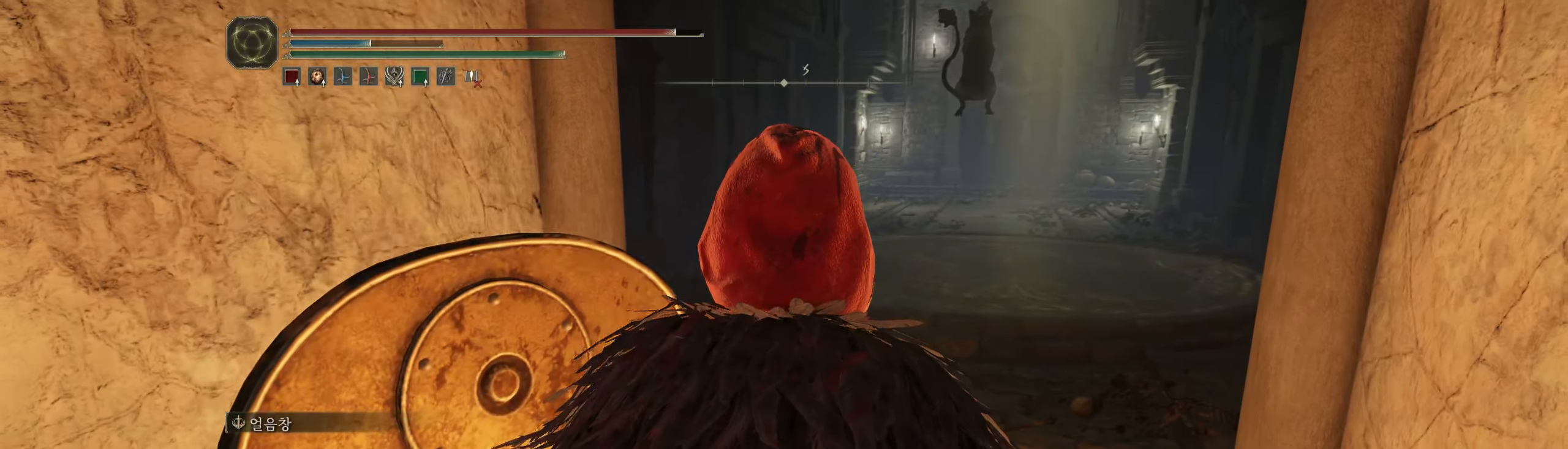
{"buttons": [], "left_stick": "up", "events": [[500, "left_stick", "up"]]}
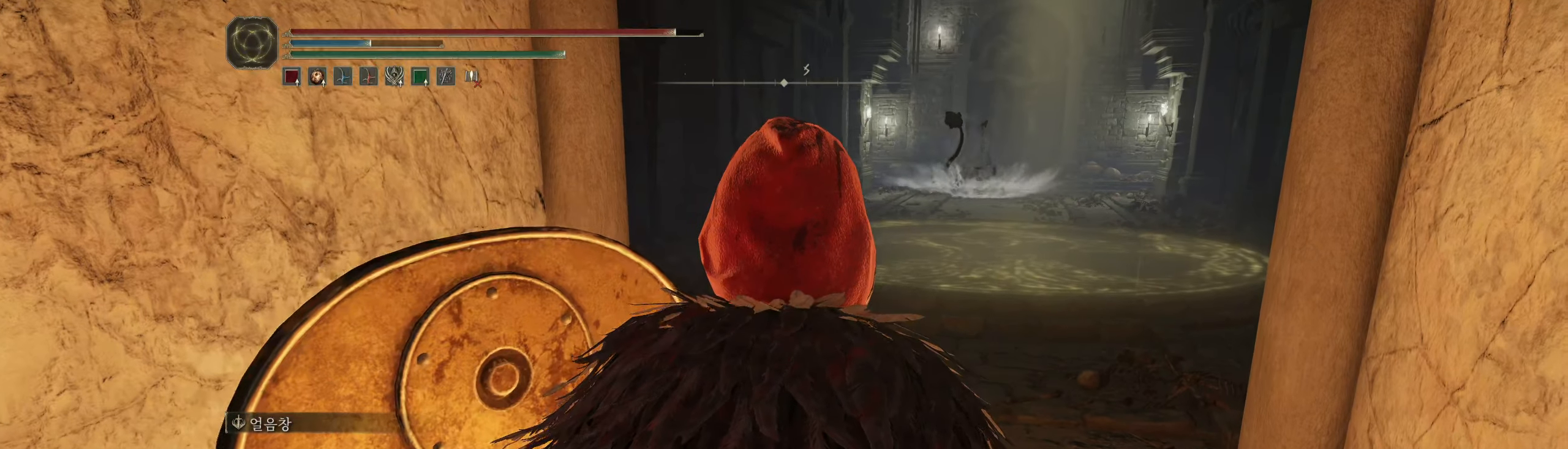
{"buttons": [], "left_stick": "up", "events": []}
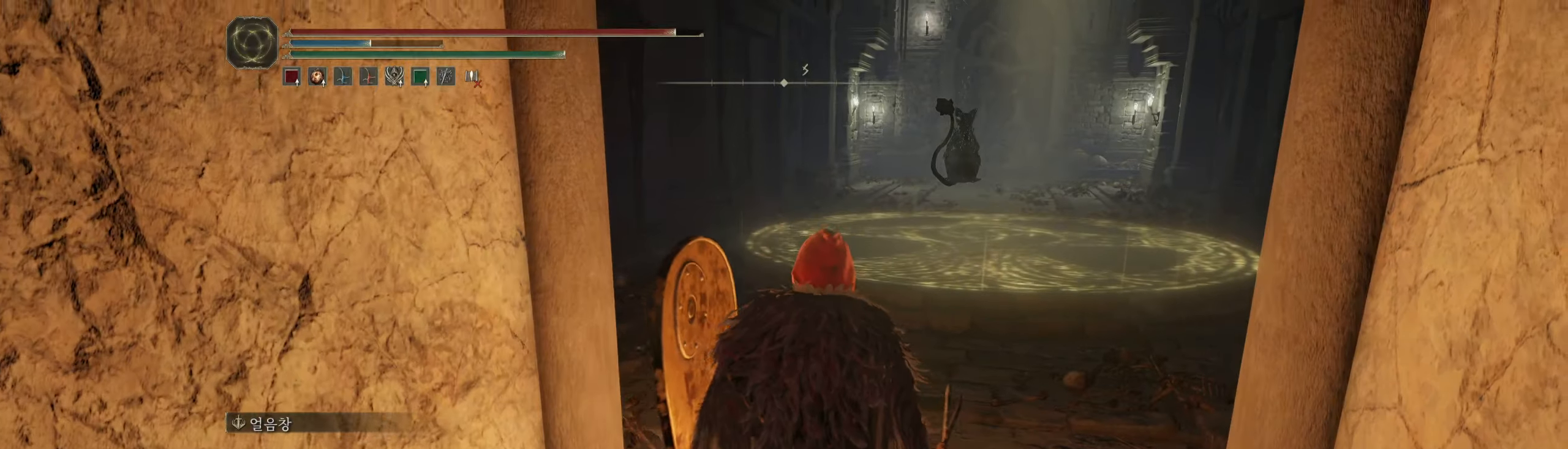
{"buttons": [], "left_stick": "up-left", "events": [[350, "left_stick", "up-left"]]}
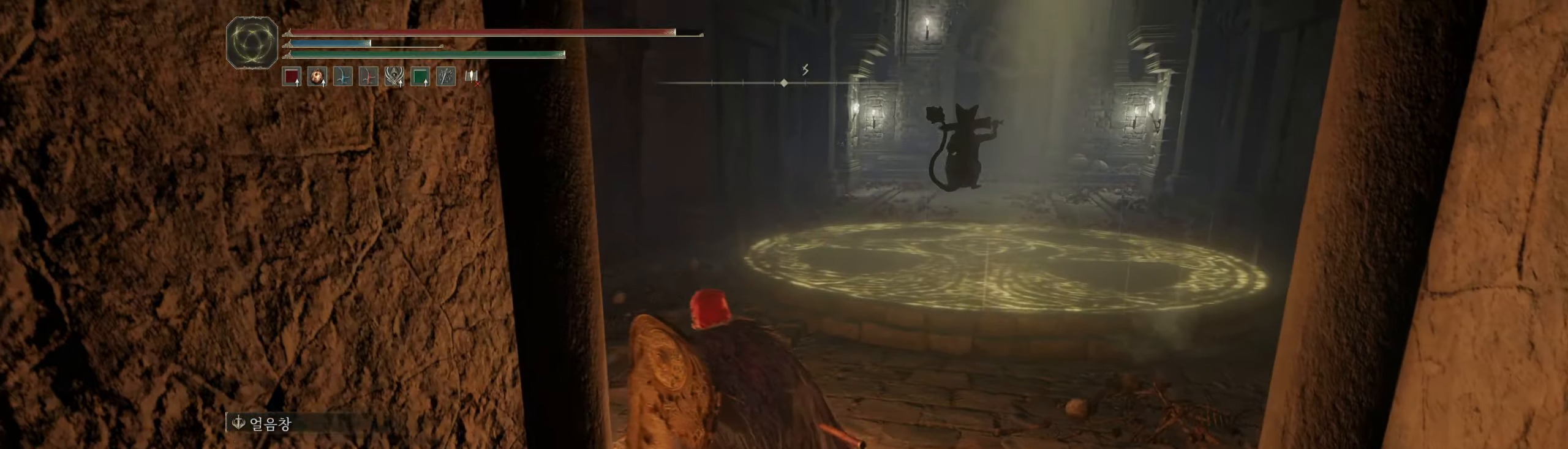
{"buttons": [], "left_stick": "down-left", "events": [[133, "left_stick", "left"], [433, "left_stick", "down-left"]]}